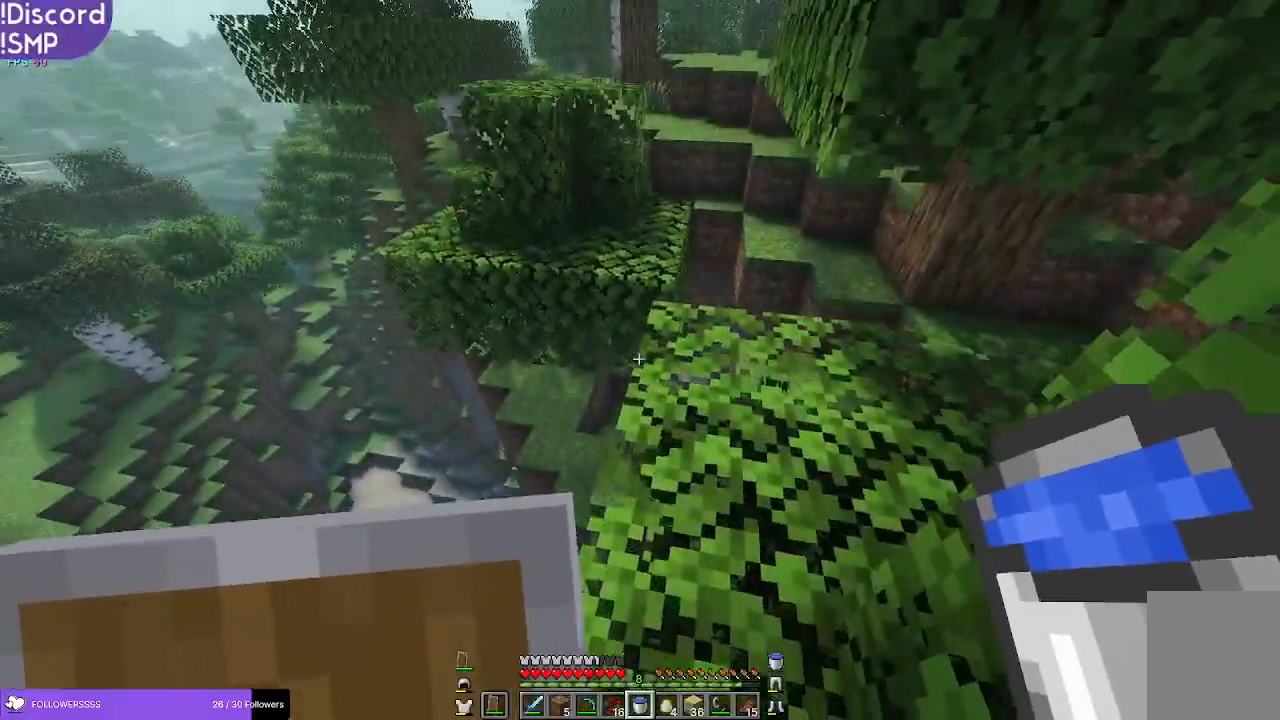
Gameplay with keyboard and mouse; each line is a JSON object with the keys and mouse buttons held at the frame after it. "events" lists presses ("down") and releases ("up") of "a", "d", "s", "w", "mouse_left" and "mouse_right" between this image and that frame as [ms after this image, input, new state], when the widget could be followed in between. "mouse_left", "mouse_right" = the "left", "right" buttons of the "mouse" list. No other keys are recorded. Fast repeated clicks can show as one long hold. Mouse movement is not recorded.
{"keys": ["w"], "mouse": [], "events": [[133, "w", "down"]]}
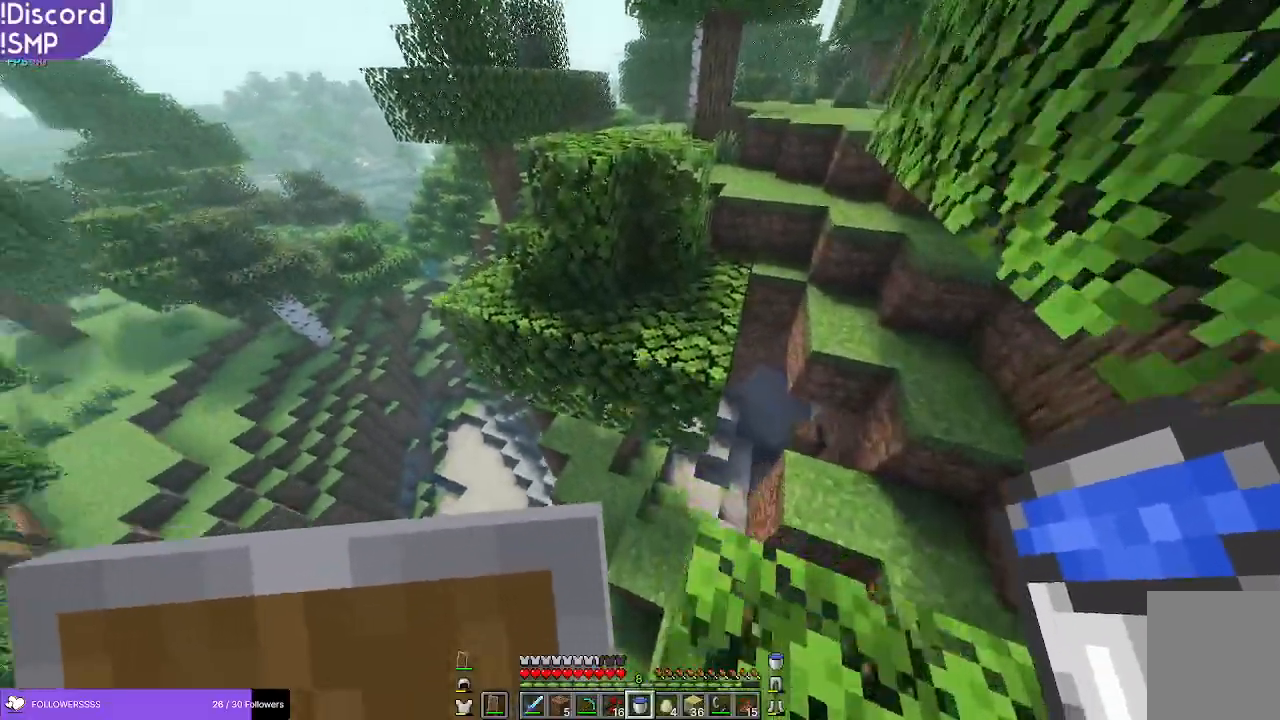
{"keys": ["d"], "mouse": [], "events": [[116, "w", "up"], [466, "d", "down"]]}
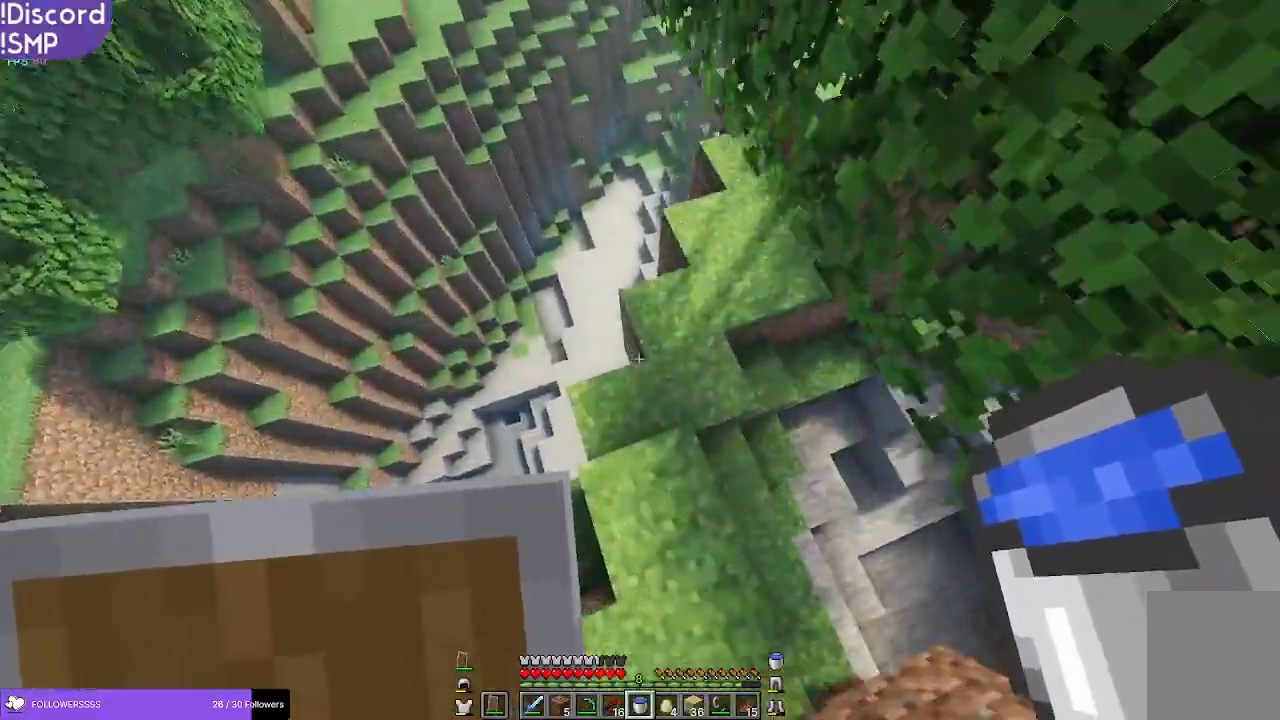
{"keys": [], "mouse": [], "events": [[50, "d", "up"], [83, "w", "down"], [200, "mouse_right", "down"], [216, "w", "up"], [250, "mouse_right", "up"]]}
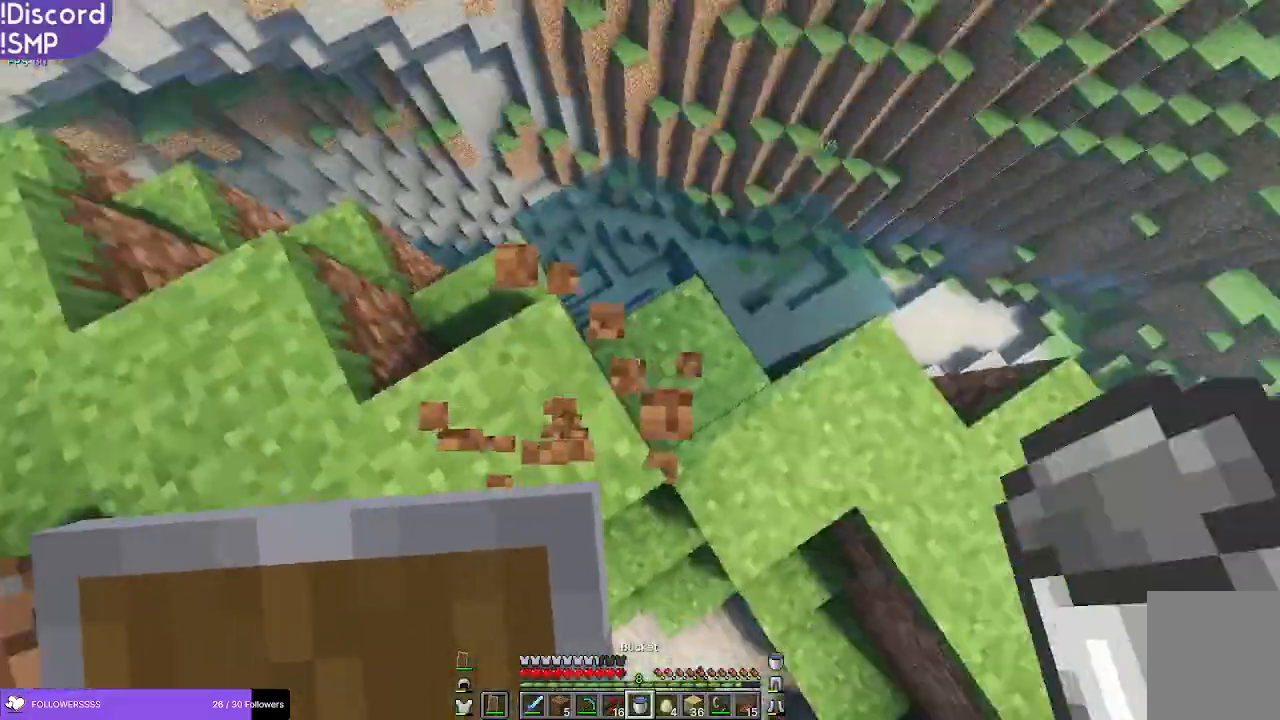
{"keys": [], "mouse": [], "events": [[166, "mouse_right", "down"], [233, "mouse_right", "up"], [266, "d", "down"], [450, "d", "up"]]}
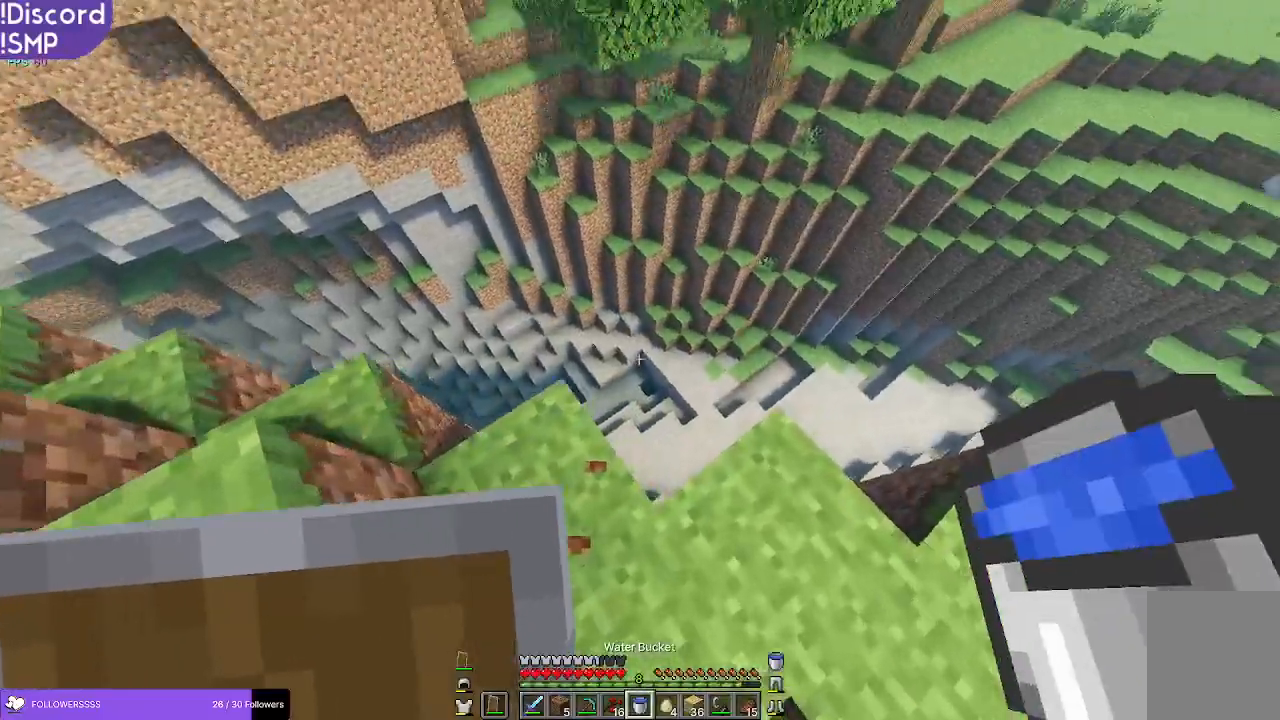
{"keys": [], "mouse": [], "events": [[50, "a", "down"], [233, "a", "up"]]}
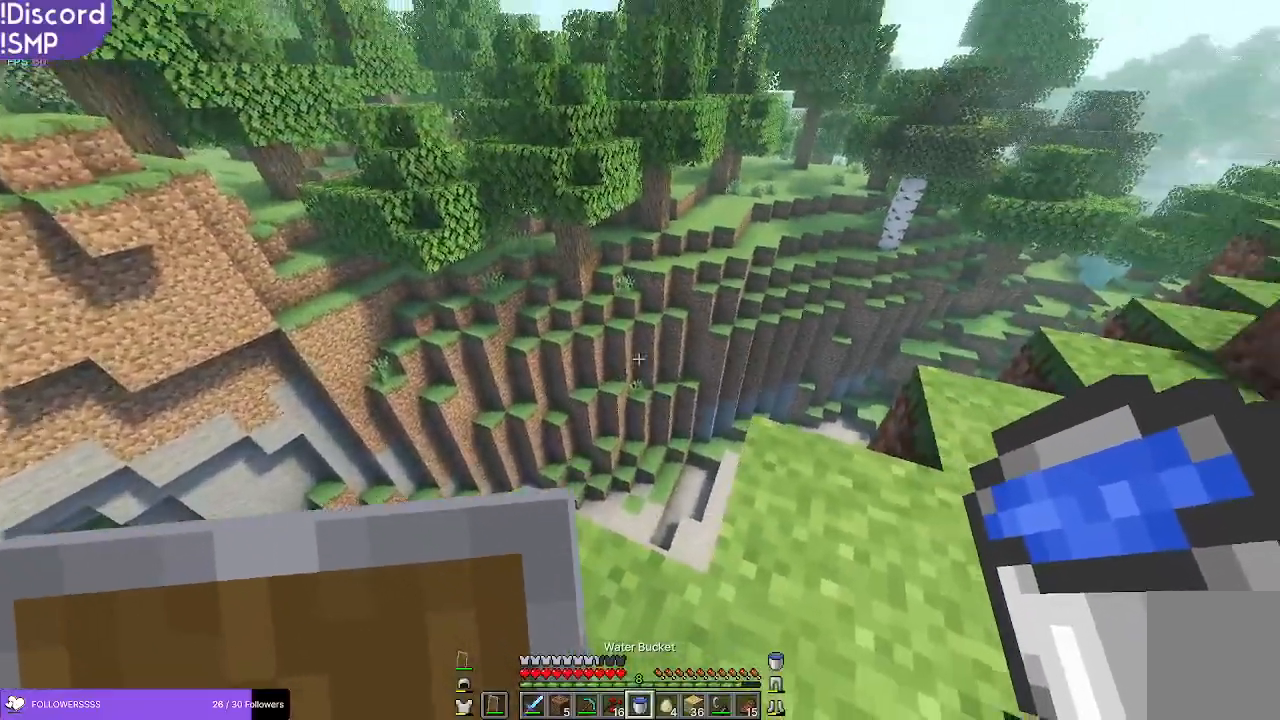
{"keys": [], "mouse": [], "events": []}
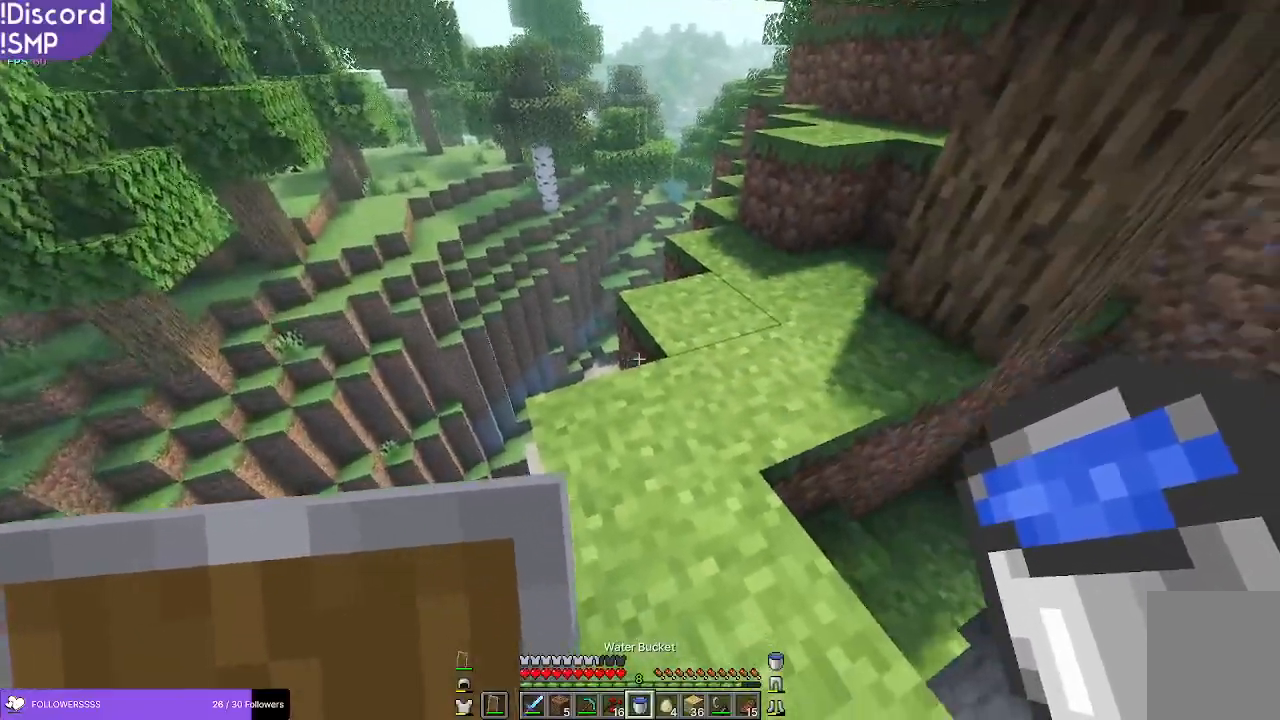
{"keys": ["w"], "mouse": [], "events": [[66, "w", "down"]]}
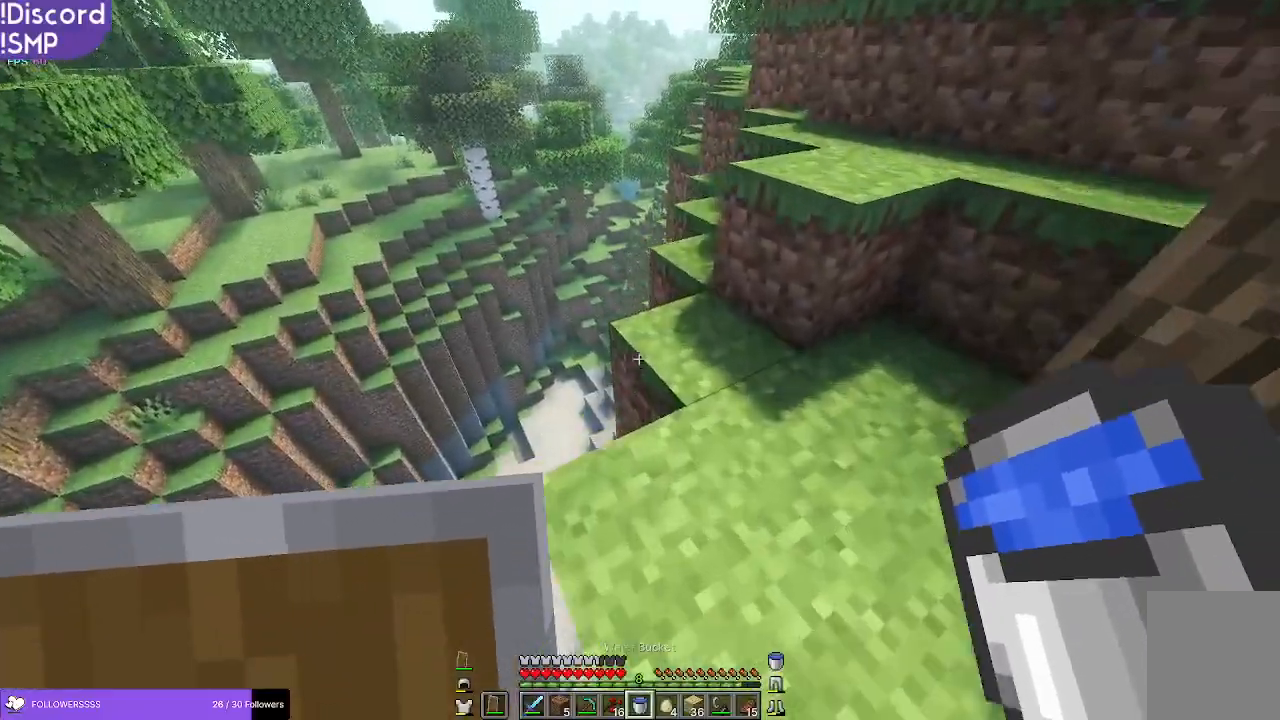
{"keys": [], "mouse": [], "events": [[83, "w", "up"], [316, "d", "down"], [450, "d", "up"]]}
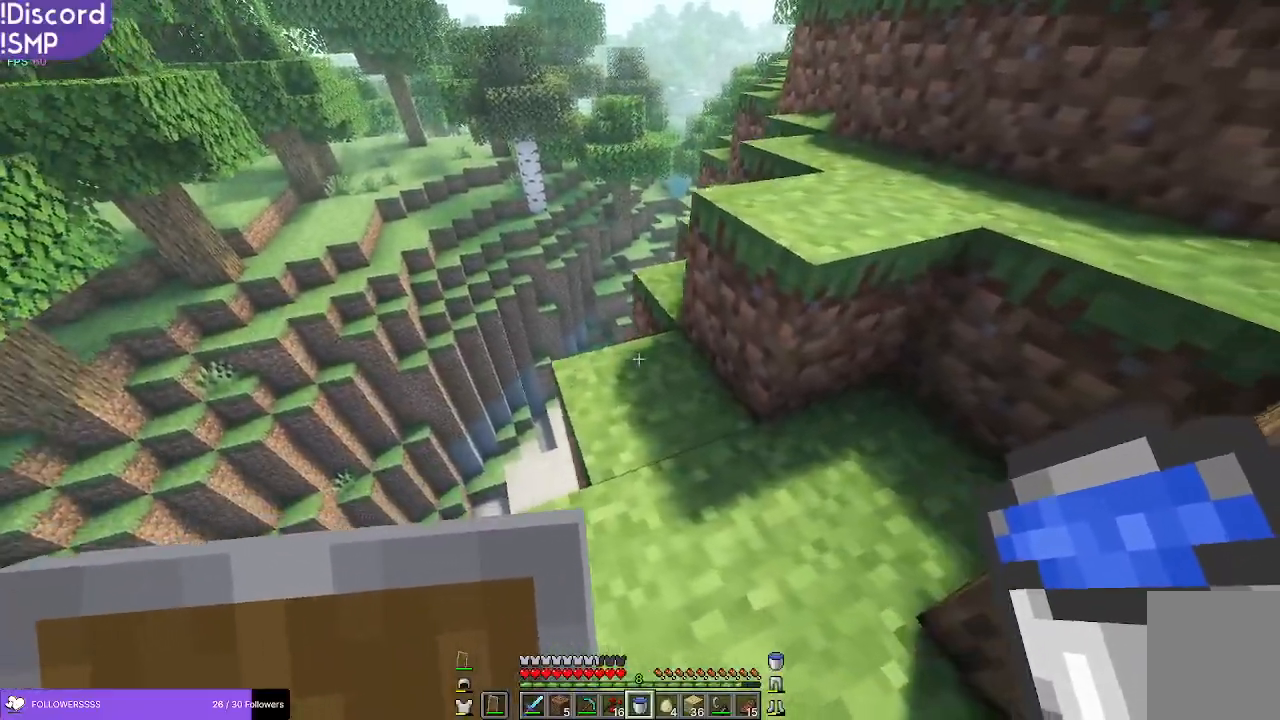
{"keys": ["w"], "mouse": [], "events": [[216, "w", "down"]]}
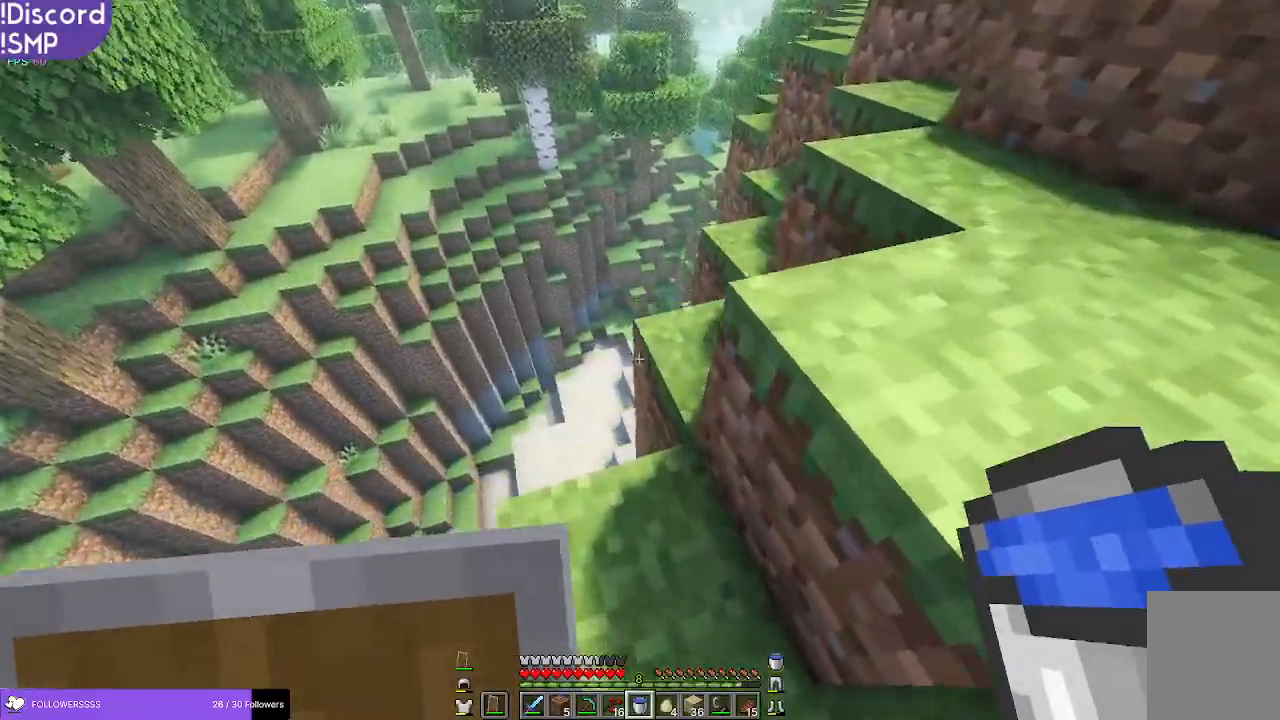
{"keys": ["w"], "mouse": [], "events": []}
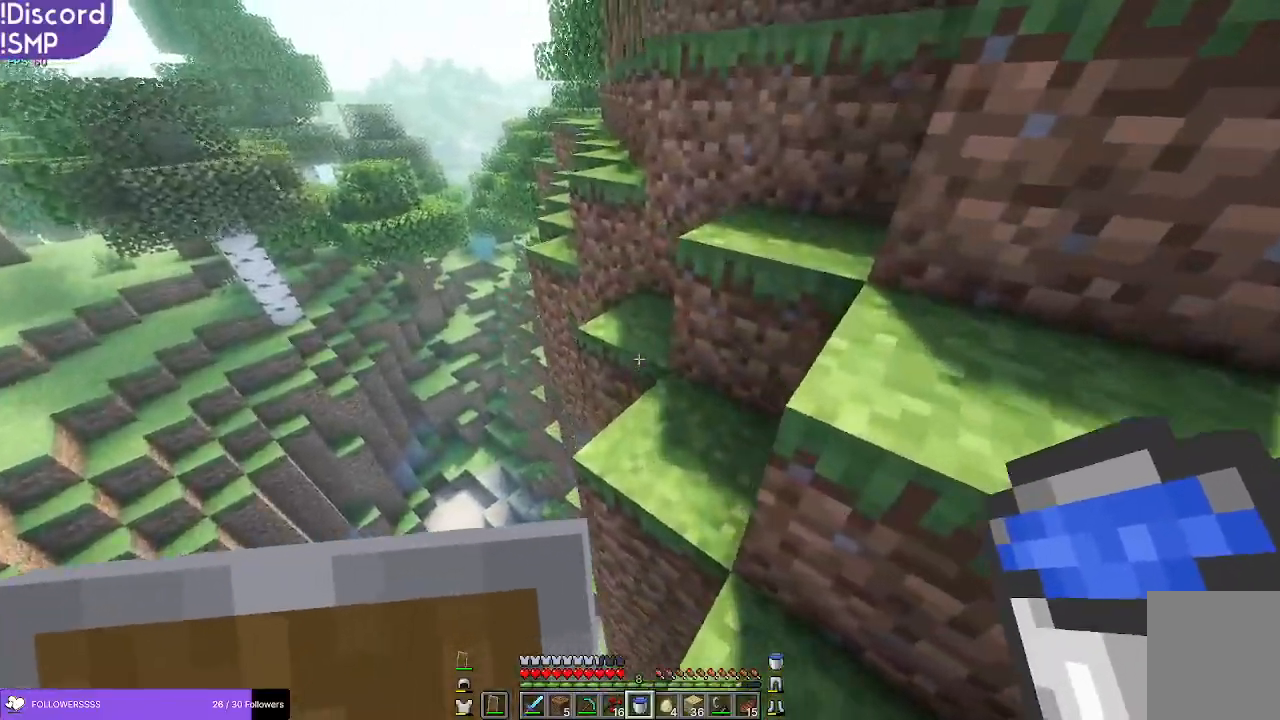
{"keys": ["w"], "mouse": [], "events": []}
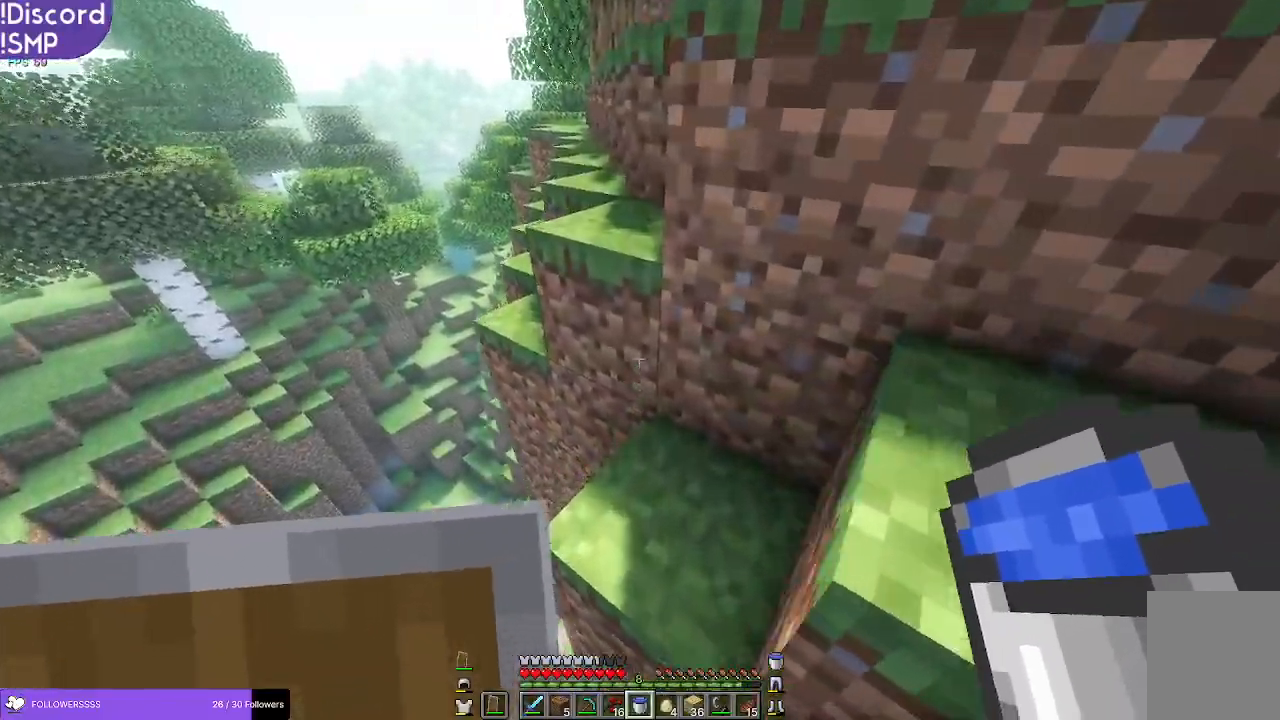
{"keys": ["w"], "mouse": [], "events": []}
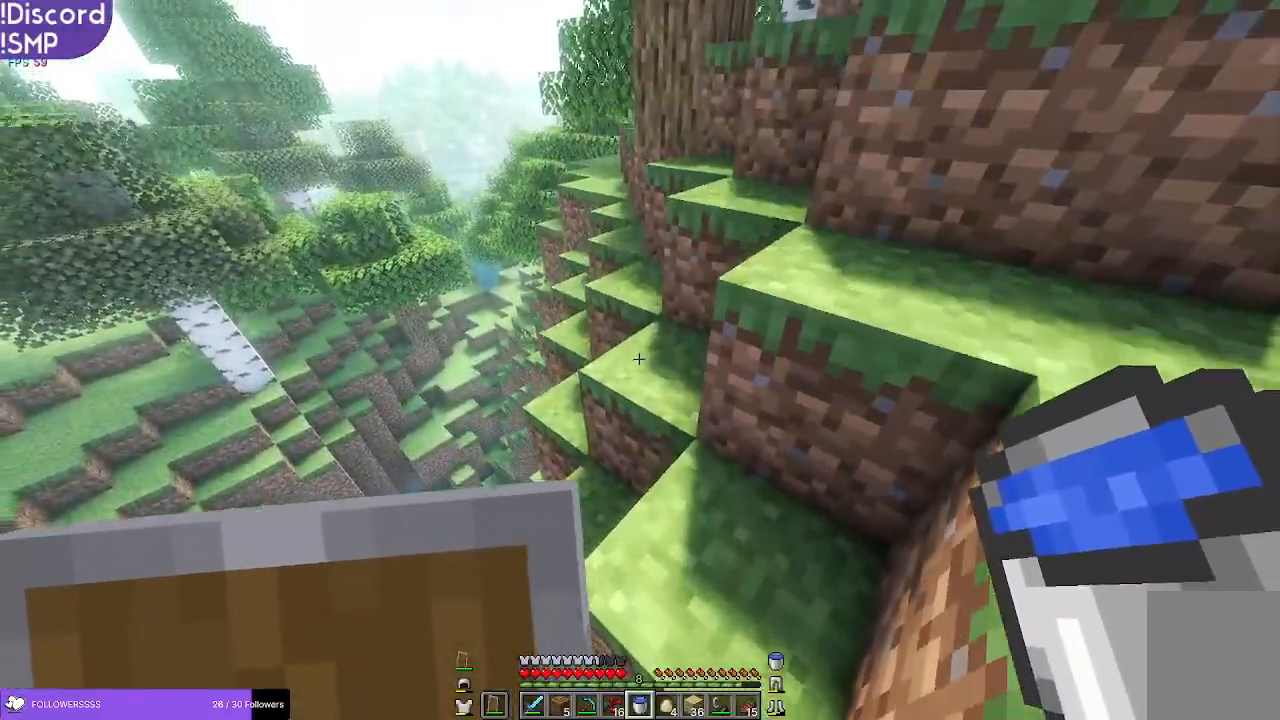
{"keys": ["w"], "mouse": [], "events": []}
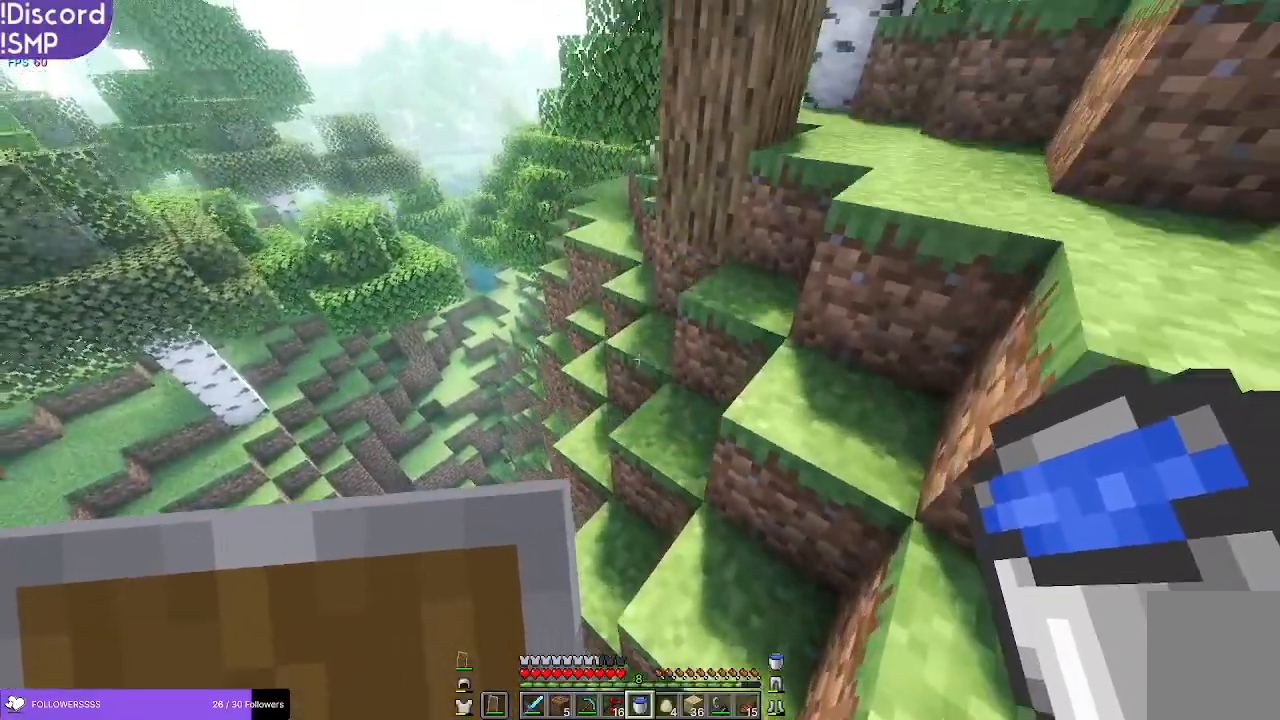
{"keys": ["w"], "mouse": [], "events": []}
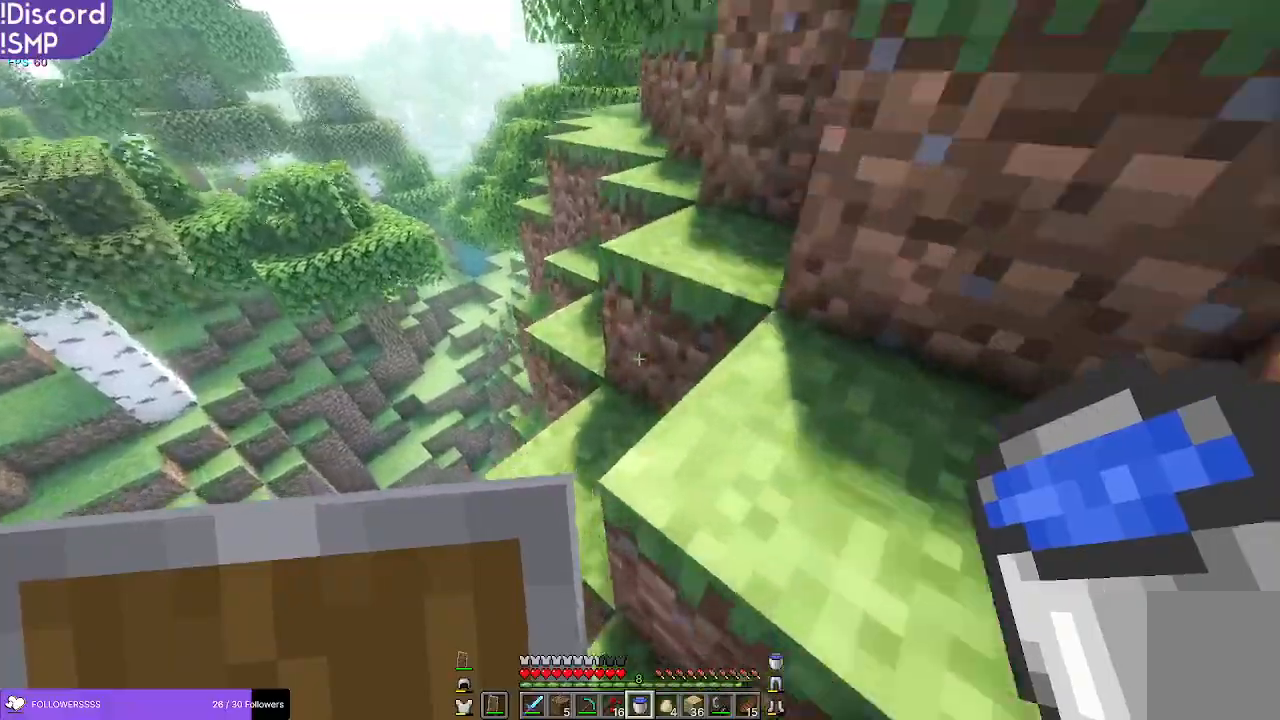
{"keys": ["w"], "mouse": [], "events": [[433, "d", "down"], [450, "d", "up"]]}
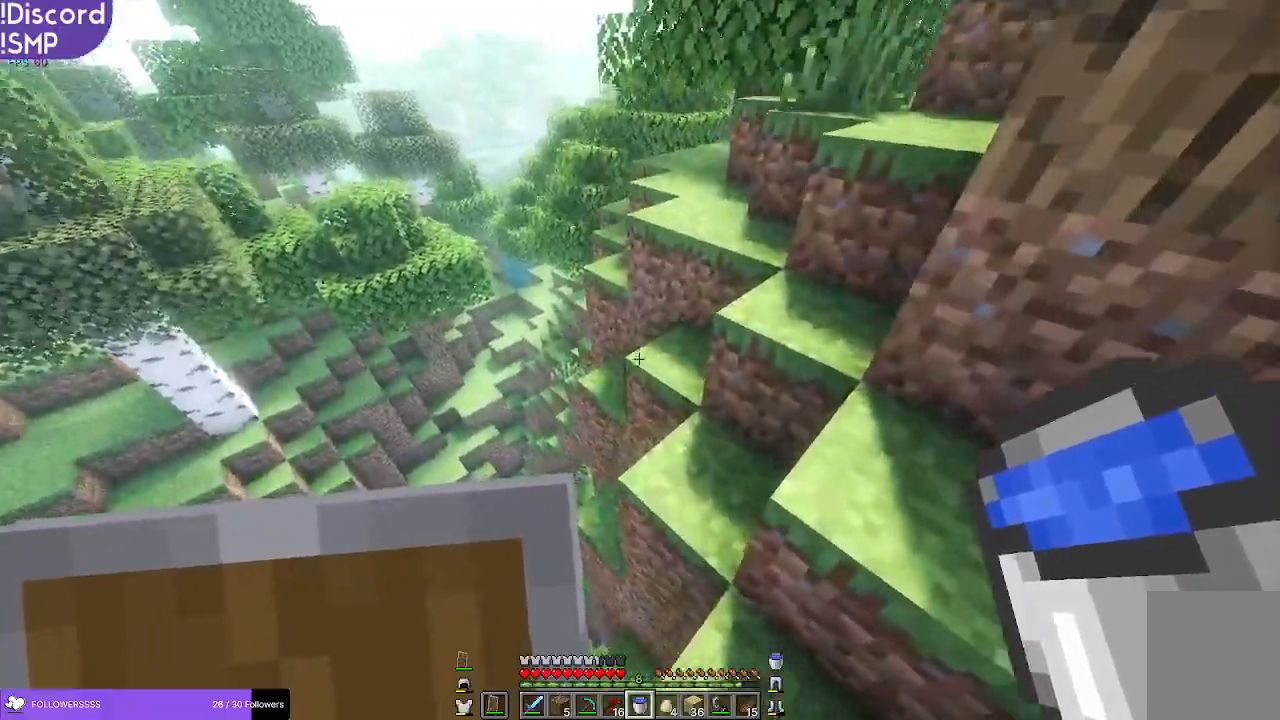
{"keys": ["w"], "mouse": [], "events": []}
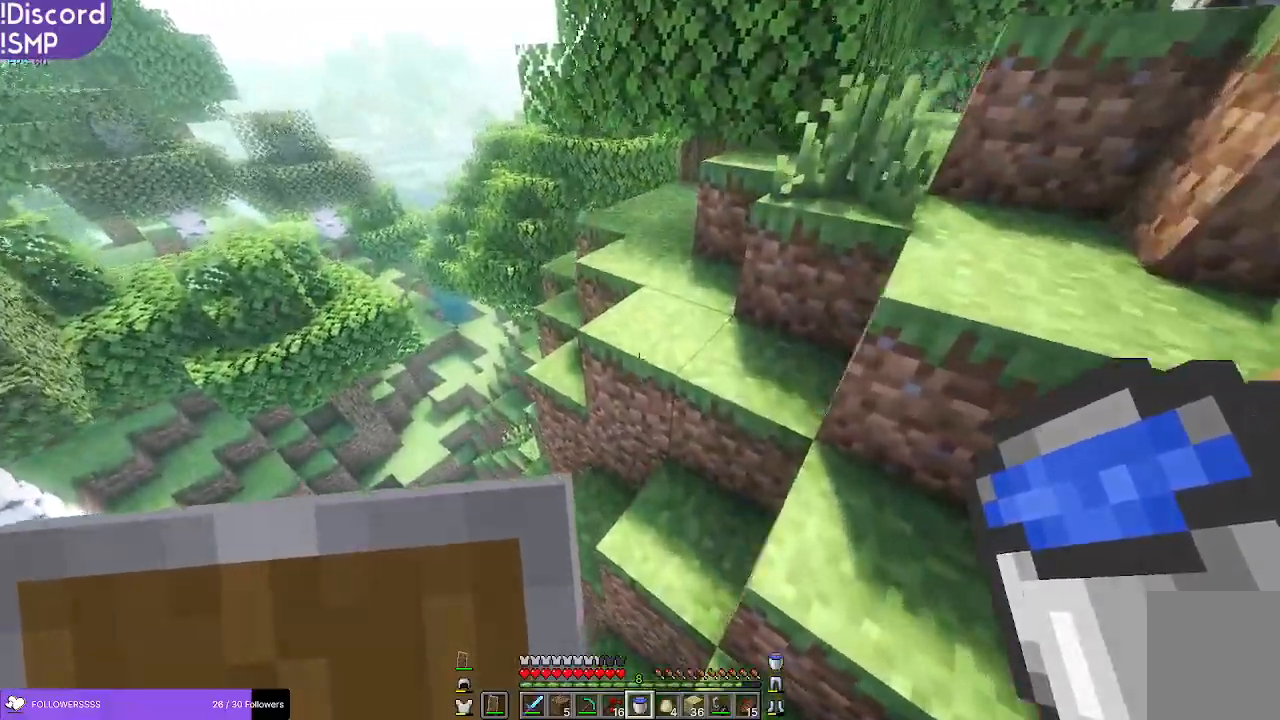
{"keys": ["w"], "mouse": [], "events": []}
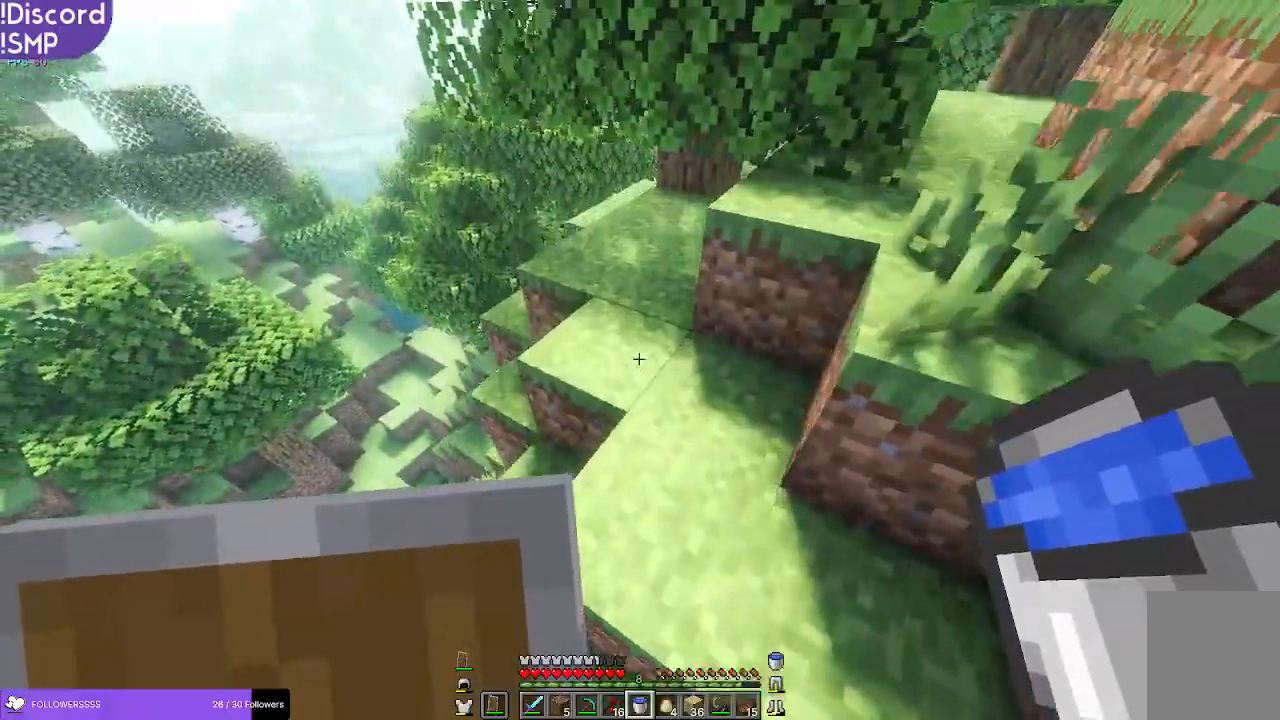
{"keys": ["w"], "mouse": [], "events": [[350, "a", "down"], [383, "a", "up"]]}
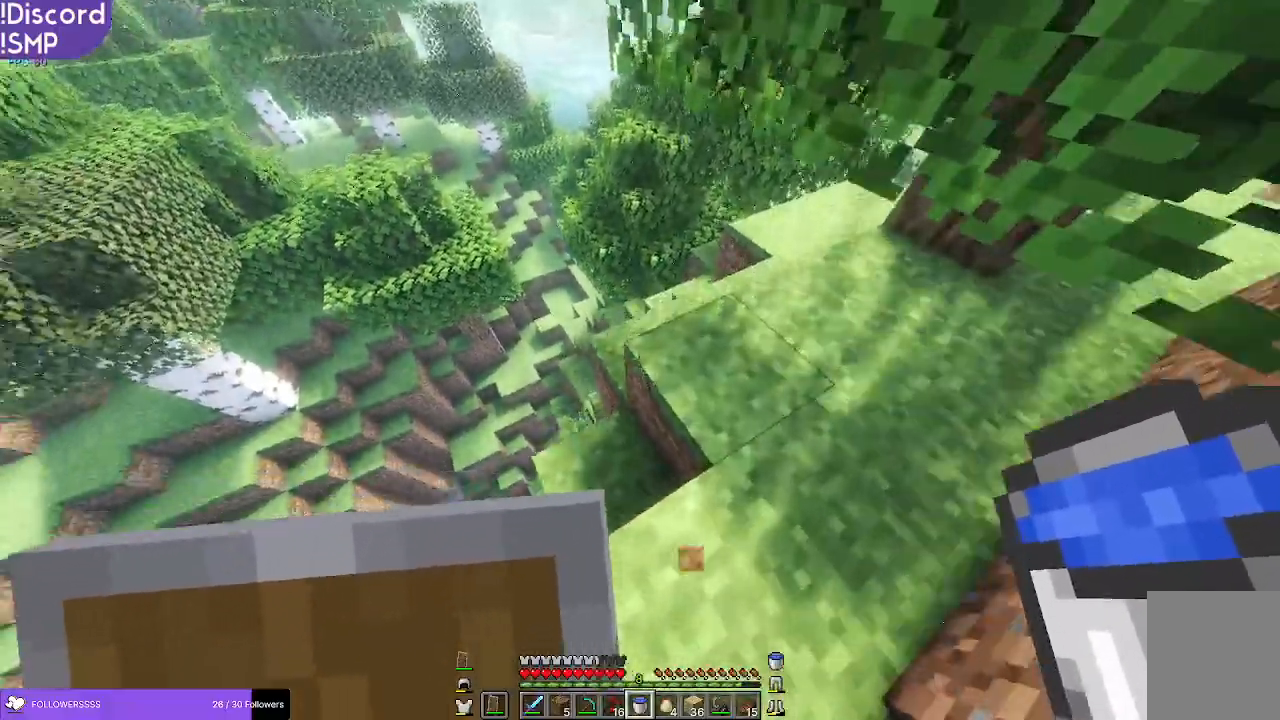
{"keys": ["w"], "mouse": [], "events": []}
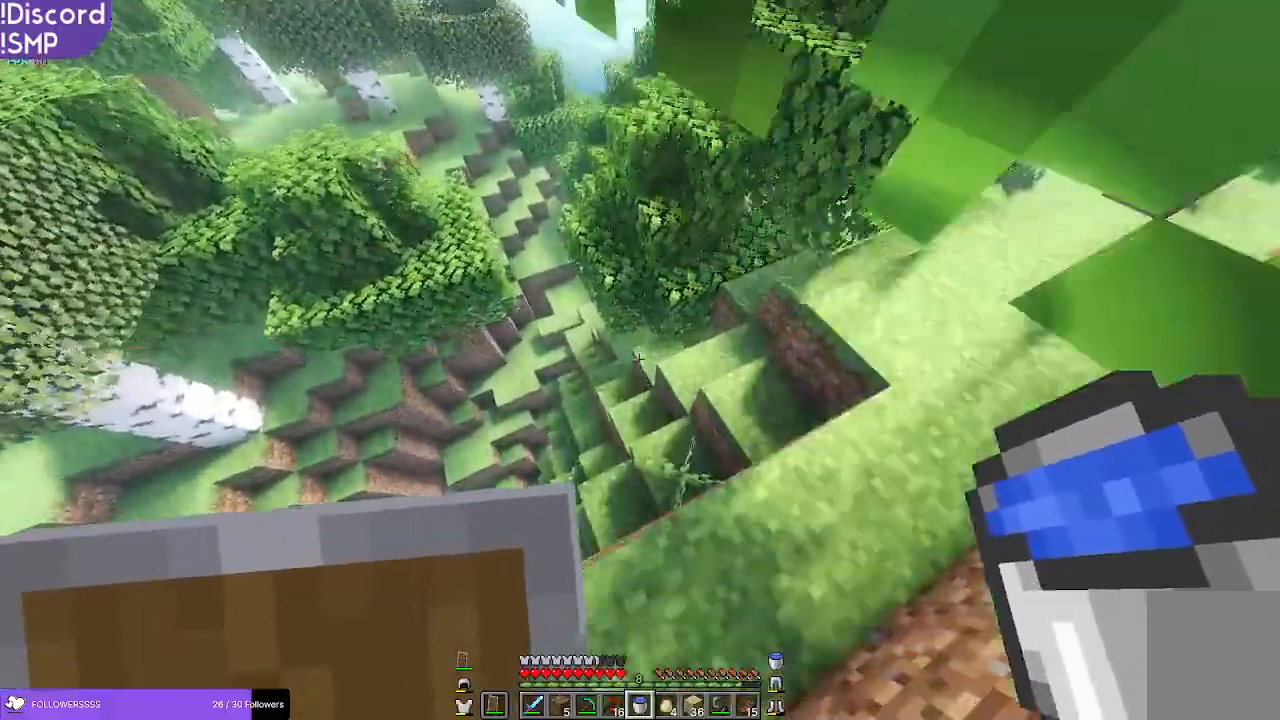
{"keys": [], "mouse": [], "events": [[133, "w", "up"], [166, "d", "down"], [316, "d", "up"]]}
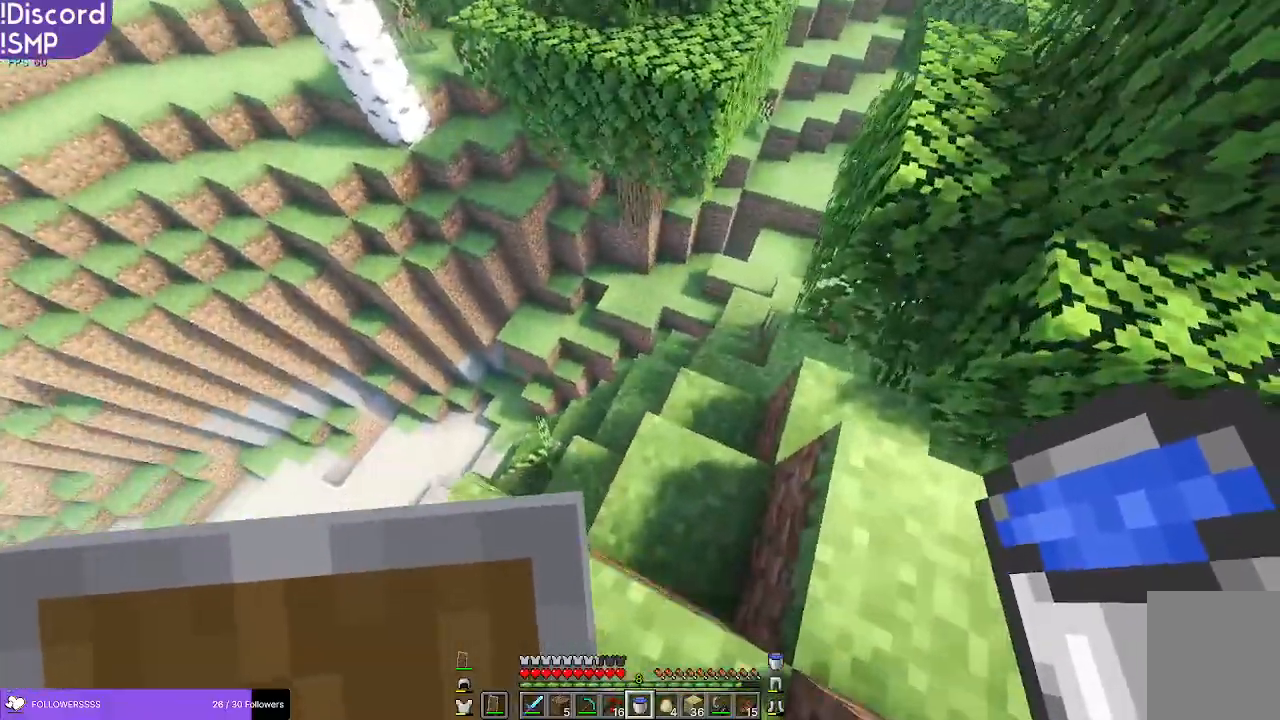
{"keys": ["w"], "mouse": [], "events": [[400, "w", "down"]]}
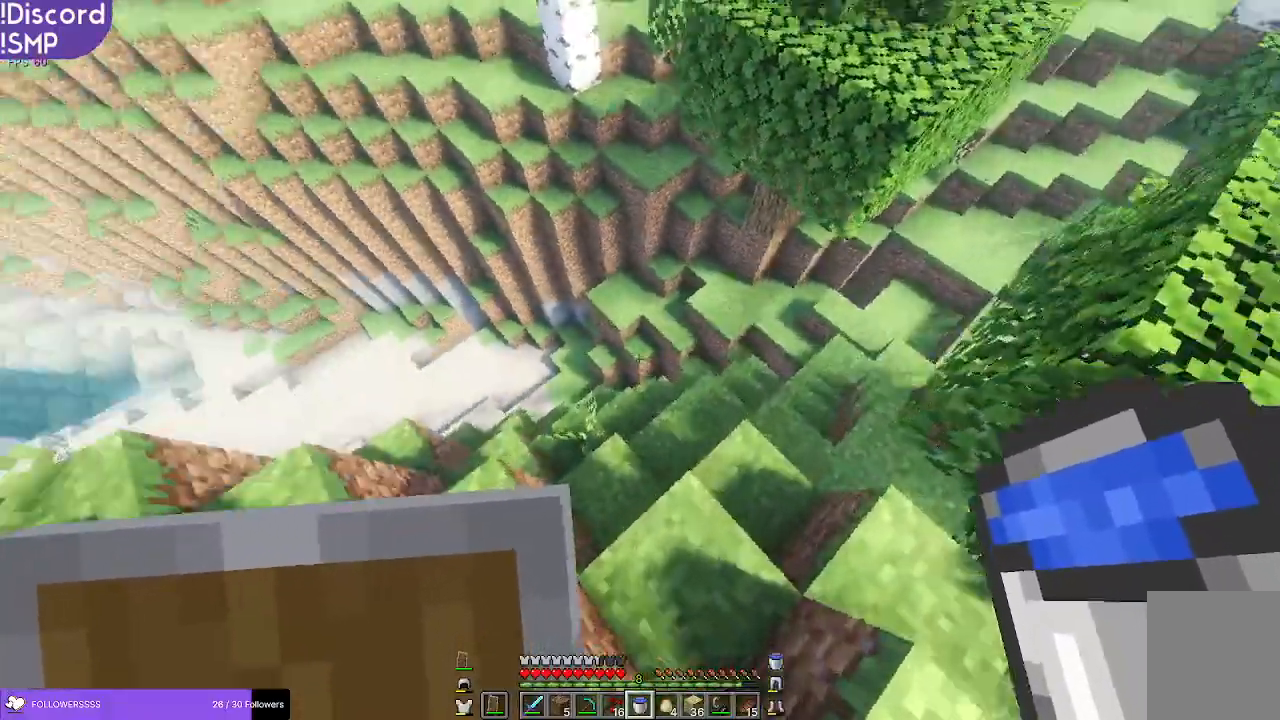
{"keys": ["w"], "mouse": [], "events": []}
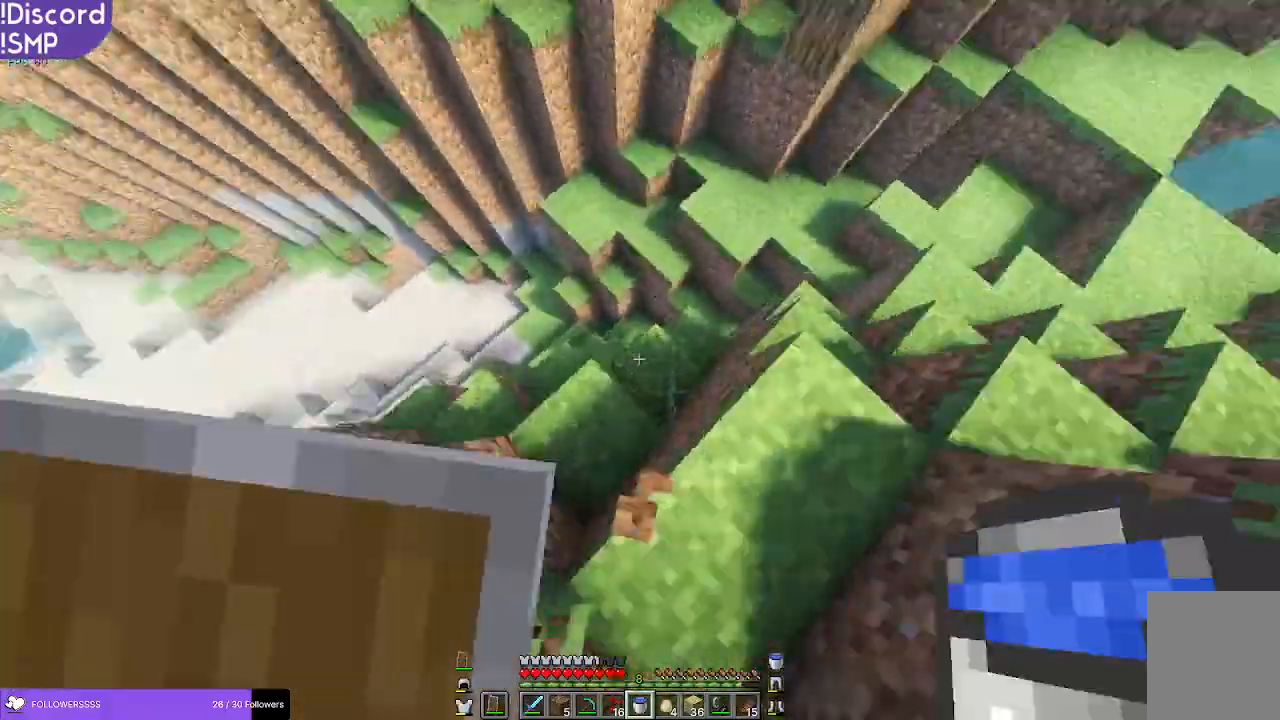
{"keys": ["w"], "mouse": [], "events": []}
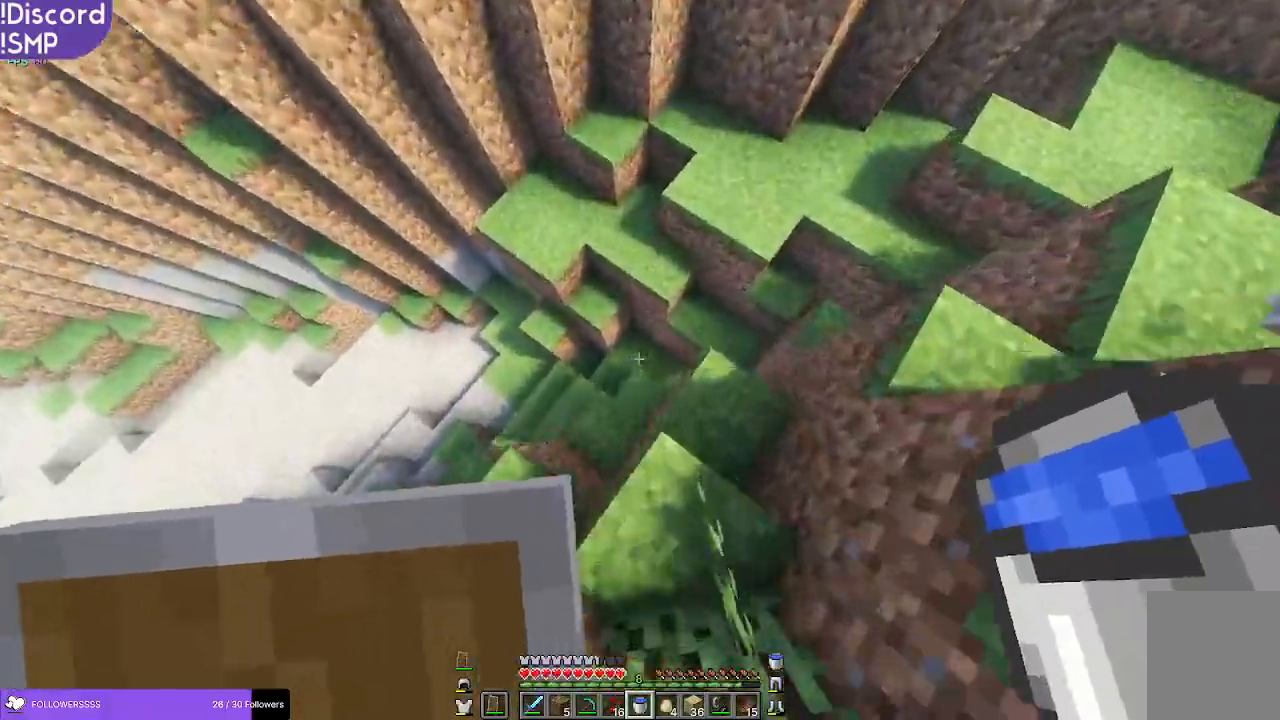
{"keys": ["a"], "mouse": [], "events": [[316, "w", "up"], [333, "a", "down"]]}
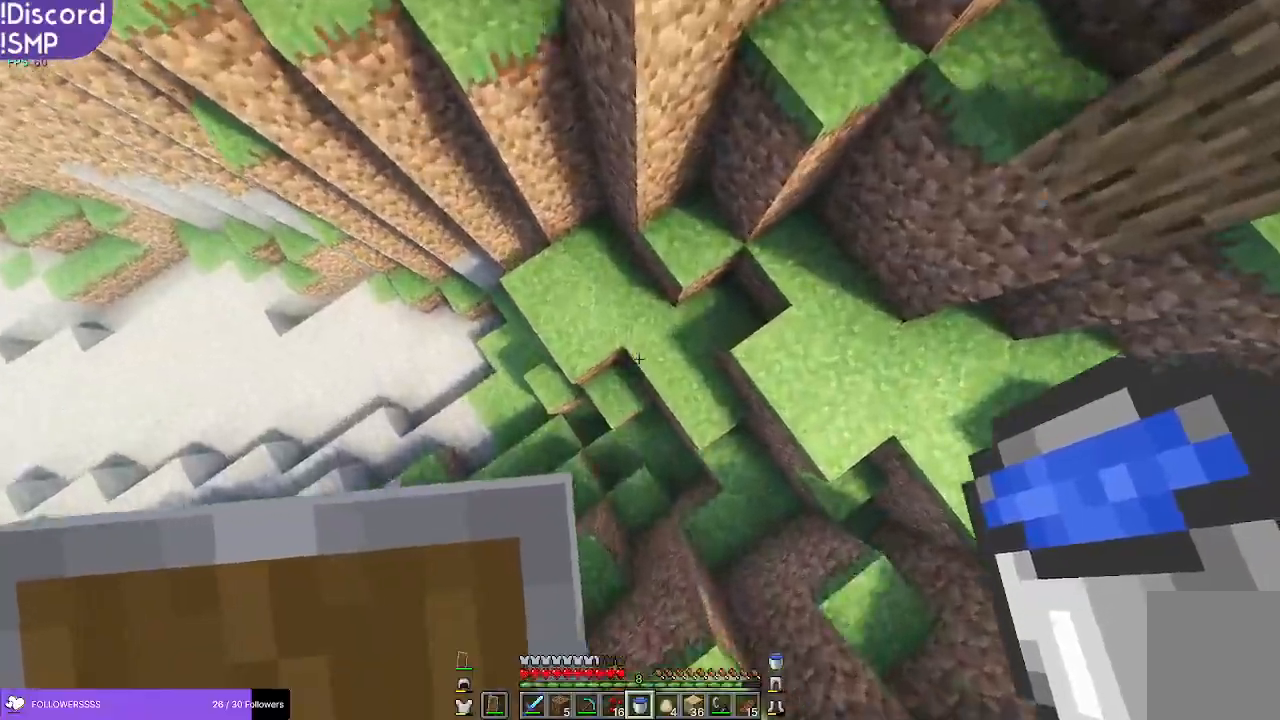
{"keys": [], "mouse": ["right"], "events": [[66, "a", "up"], [233, "s", "down"], [250, "s", "up"], [333, "mouse_right", "down"]]}
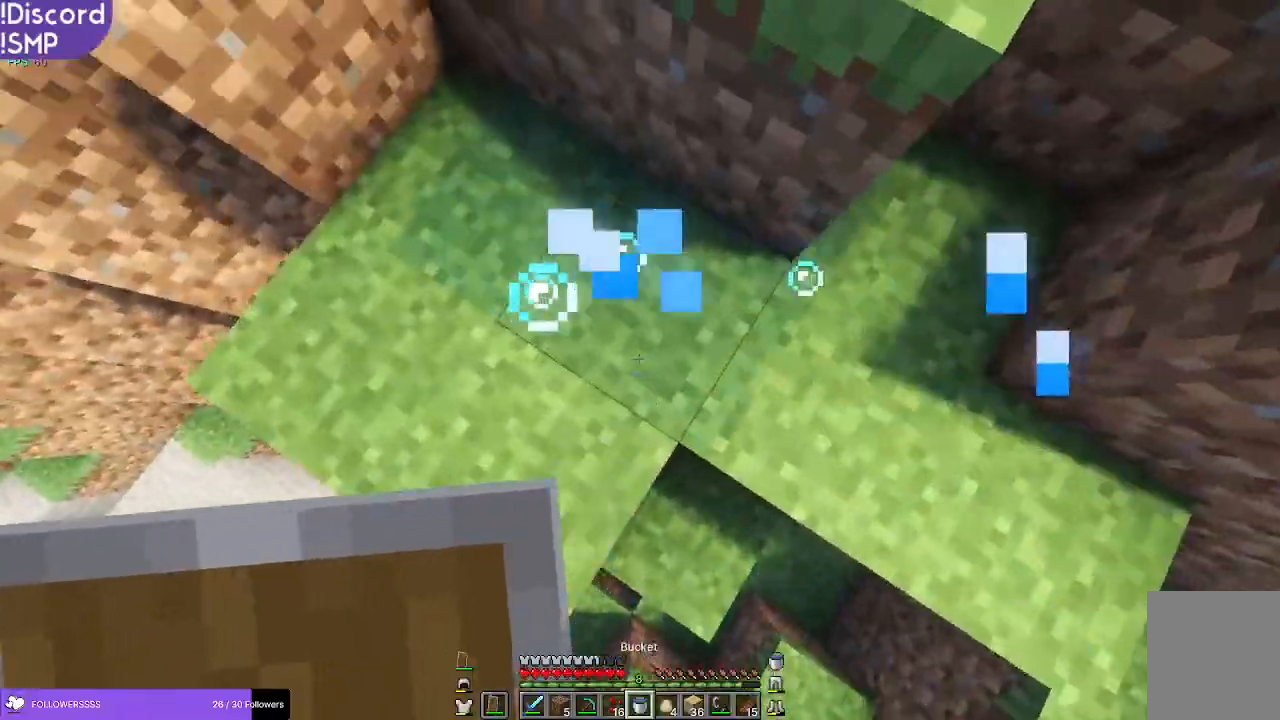
{"keys": ["w"], "mouse": [], "events": [[50, "mouse_right", "up"], [316, "w", "down"]]}
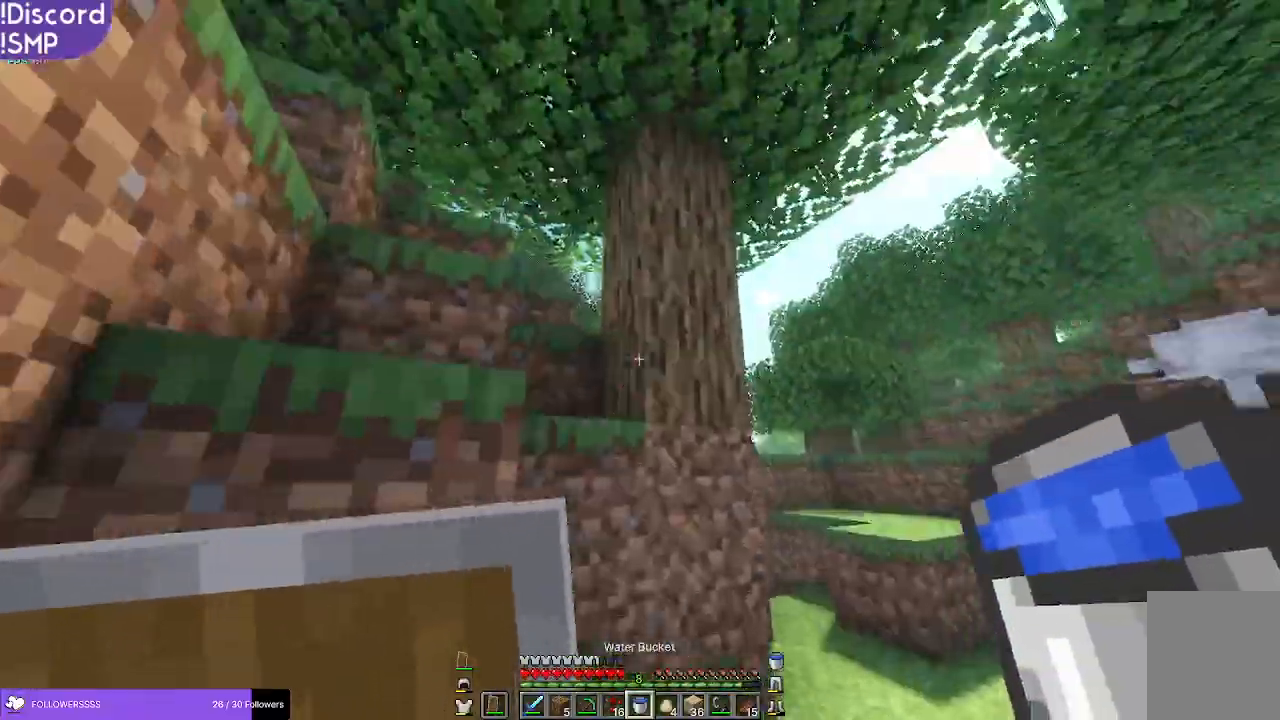
{"keys": ["w"], "mouse": [], "events": [[133, "a", "down"], [200, "a", "up"]]}
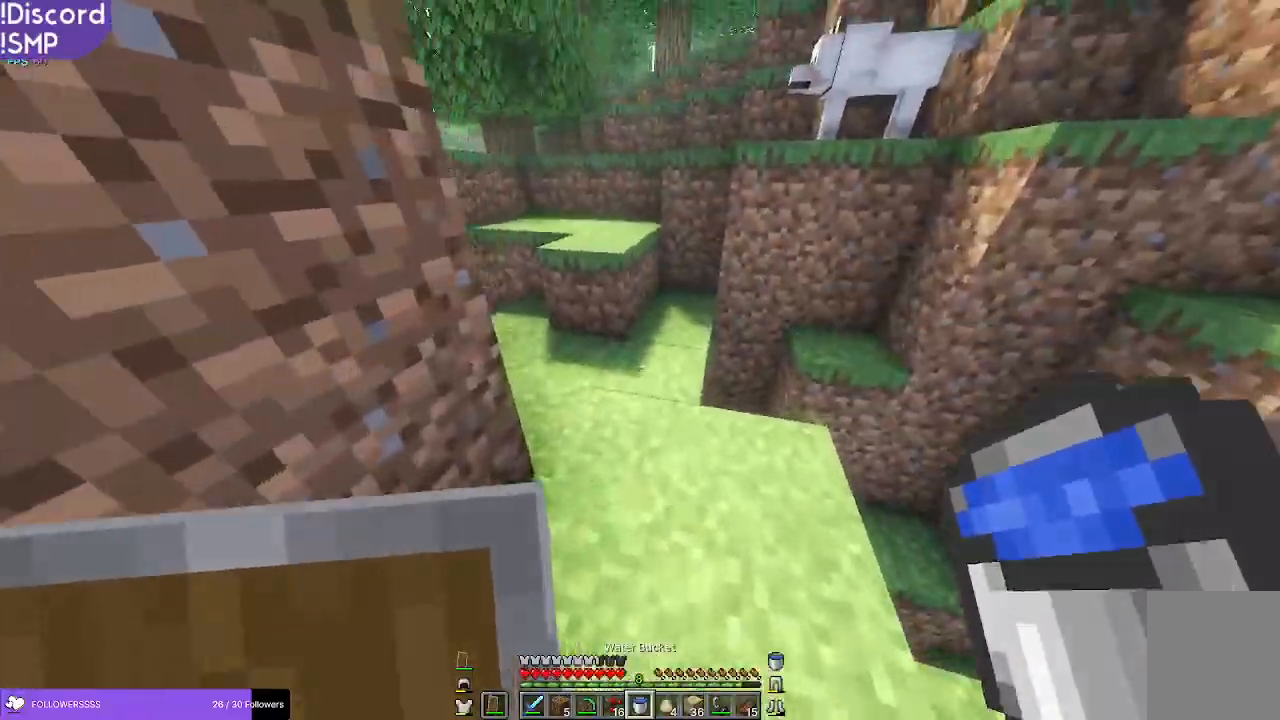
{"keys": ["w"], "mouse": [], "events": []}